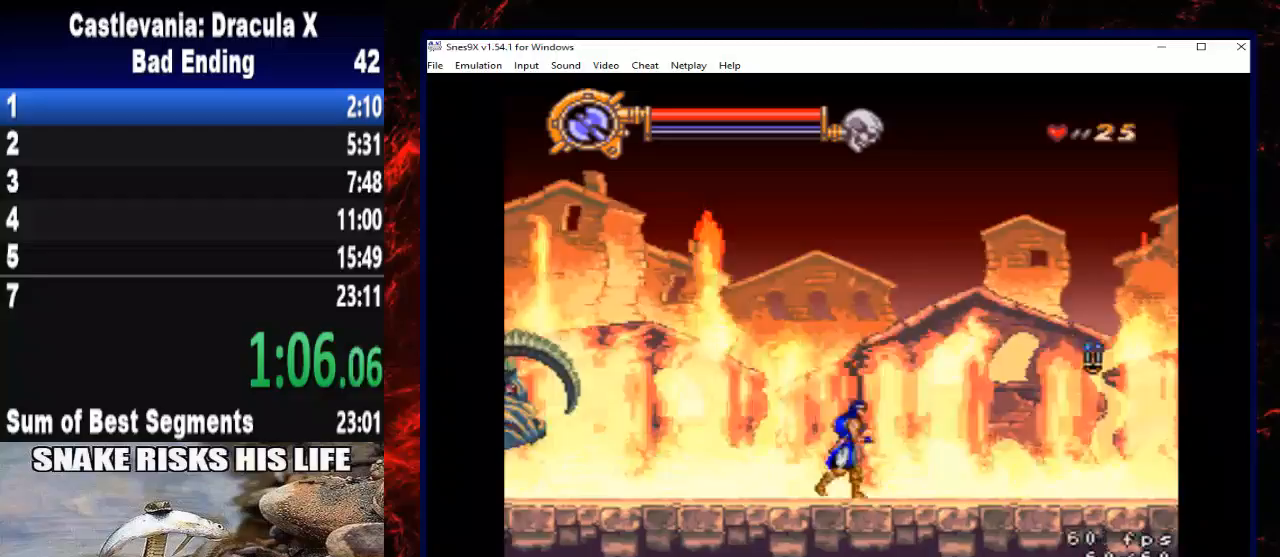
Gameplay with a controller (Xbox layout); each line is a JSON object with the inputs held at the frame after it. "button_events" lists button changes between this image and that frame as [ms after this image, input, new state], when the widget could be followed in between (sticks are given only as held states). Not read: L3 R3 left_stick.
{"buttons": ["DPAD_RIGHT"], "right_stick": "center", "button_events": [[67, "A", "down"], [200, "A", "up"]]}
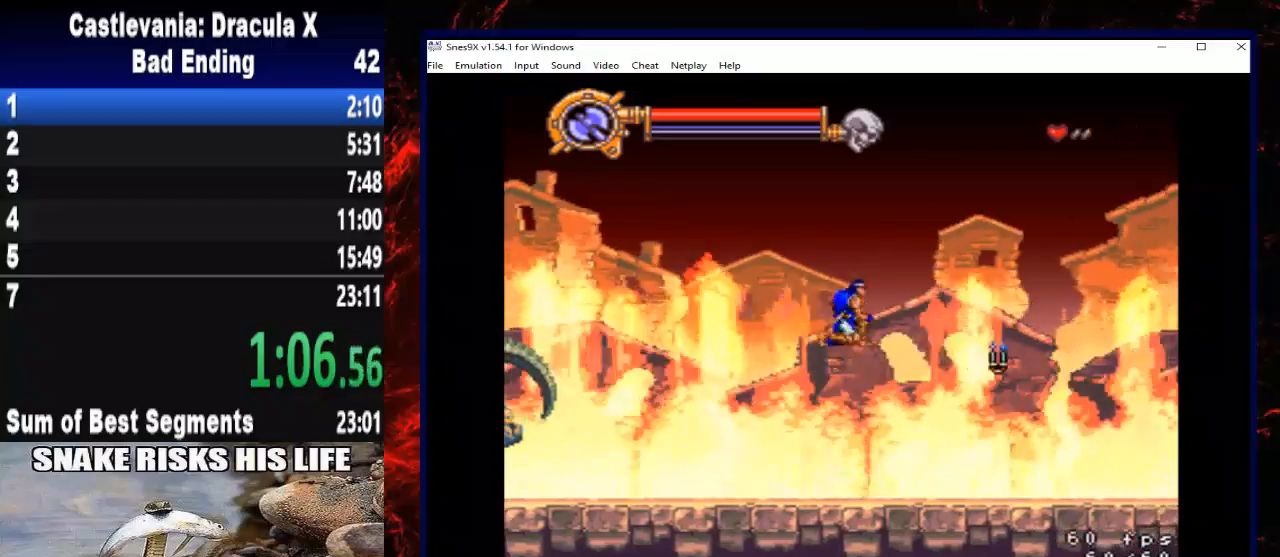
{"buttons": ["DPAD_RIGHT"], "right_stick": "center", "button_events": [[67, "X", "down"], [400, "X", "up"]]}
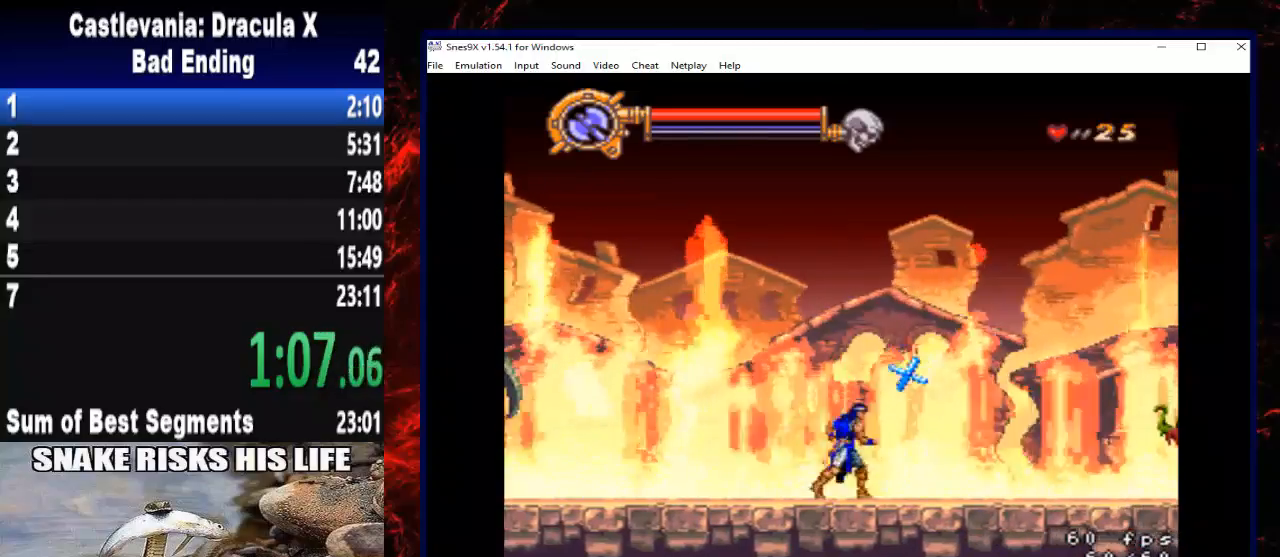
{"buttons": ["DPAD_RIGHT"], "right_stick": "center", "button_events": []}
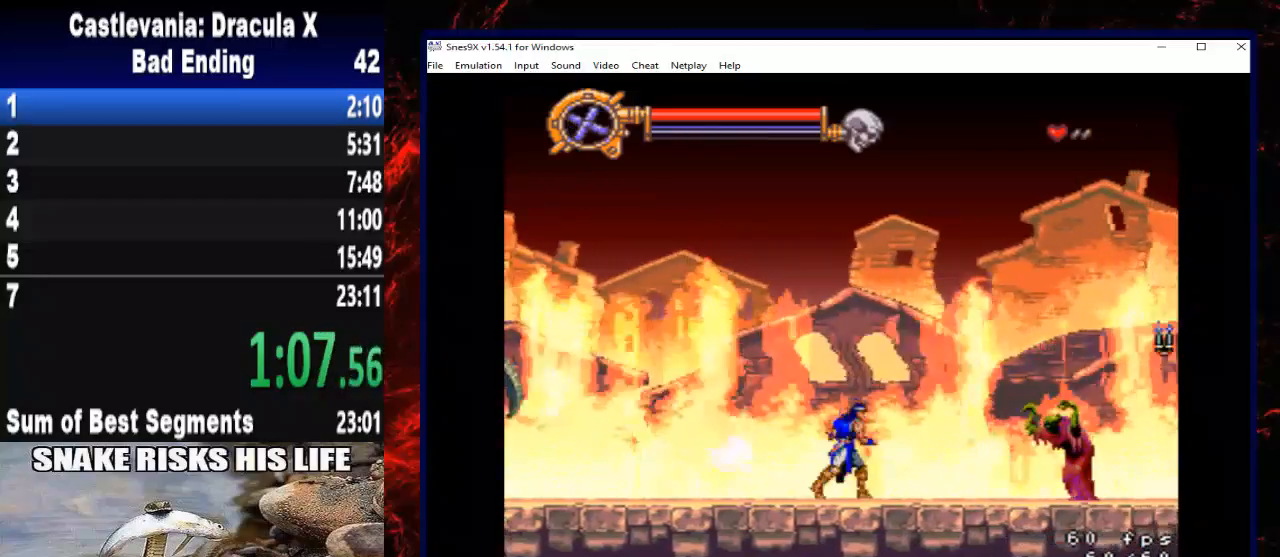
{"buttons": ["A", "DPAD_RIGHT"], "right_stick": "center", "button_events": [[400, "A", "down"]]}
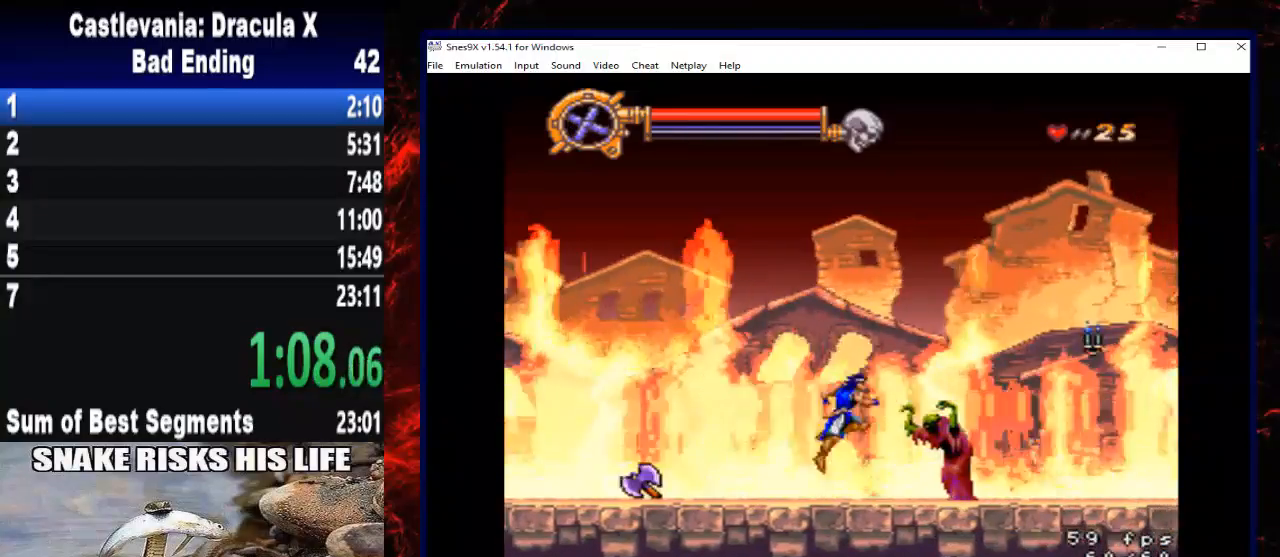
{"buttons": ["X", "DPAD_RIGHT"], "right_stick": "center", "button_events": [[100, "A", "up"], [267, "X", "down"]]}
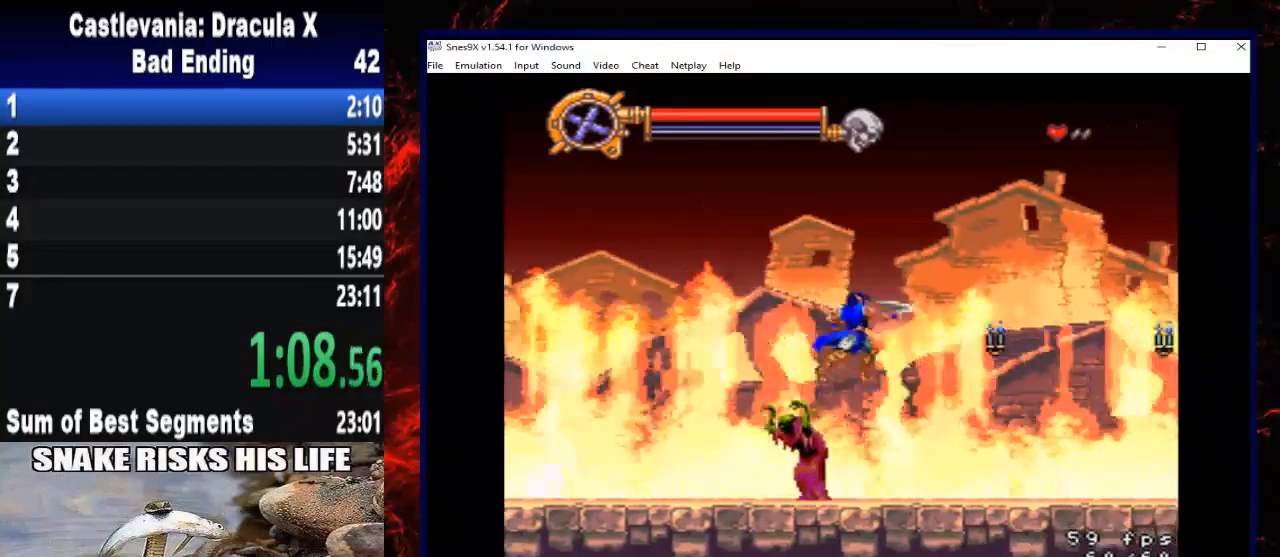
{"buttons": ["DPAD_RIGHT"], "right_stick": "center", "button_events": [[67, "X", "up"]]}
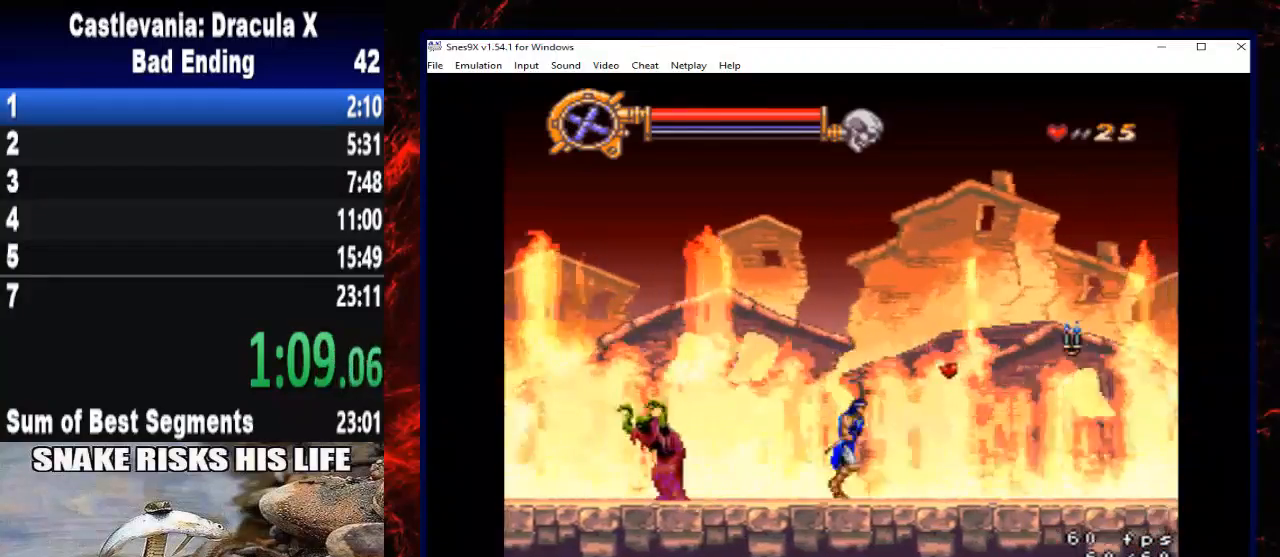
{"buttons": ["A", "X", "DPAD_RIGHT"], "right_stick": "center", "button_events": [[367, "A", "down"], [467, "X", "down"]]}
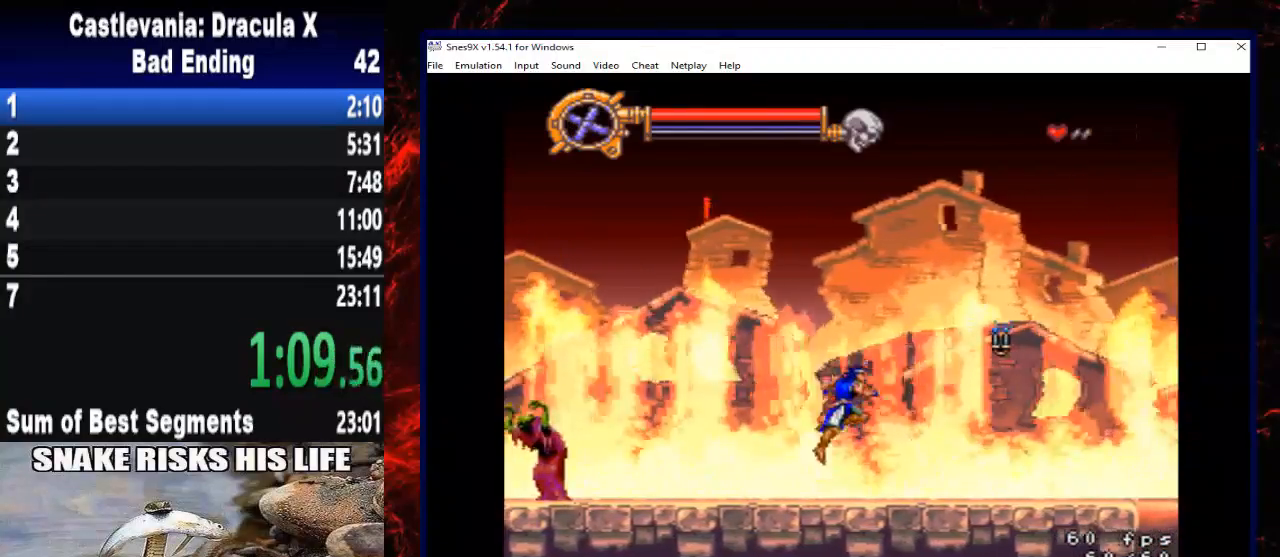
{"buttons": ["DPAD_RIGHT"], "right_stick": "center", "button_events": [[67, "A", "up"], [267, "X", "up"]]}
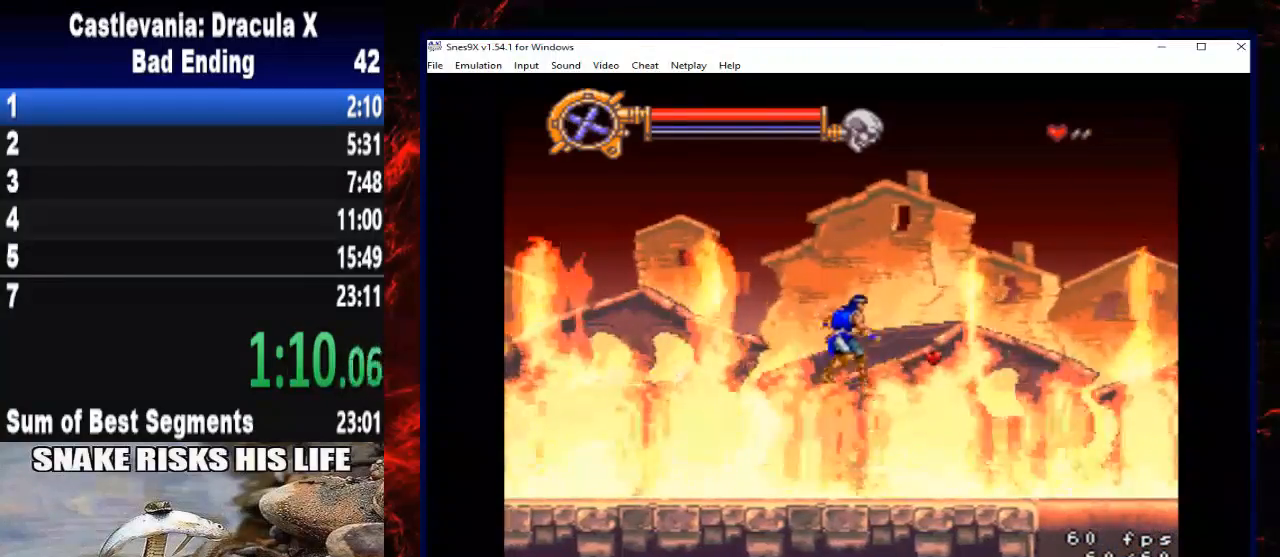
{"buttons": ["DPAD_RIGHT"], "right_stick": "center", "button_events": []}
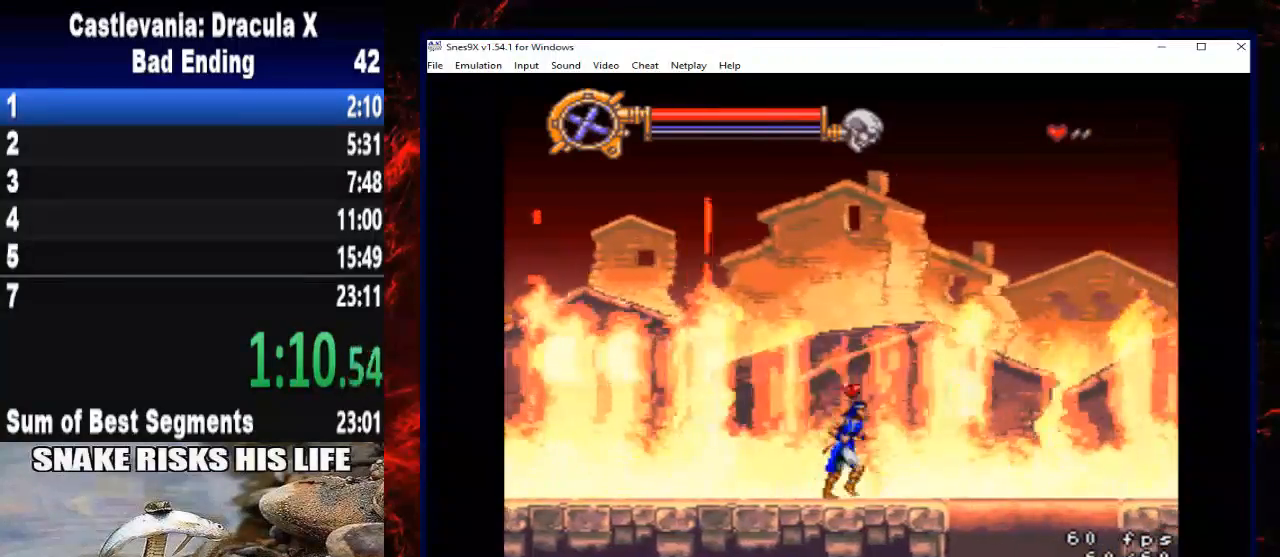
{"buttons": ["DPAD_RIGHT"], "right_stick": "center", "button_events": []}
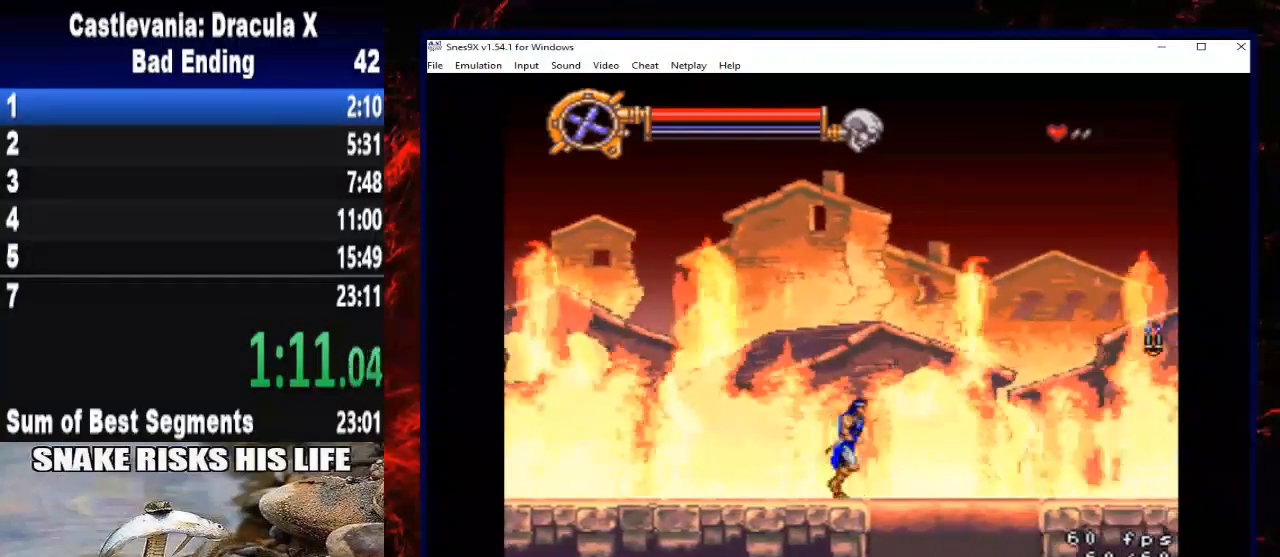
{"buttons": ["DPAD_RIGHT"], "right_stick": "center", "button_events": [[200, "A", "down"], [433, "A", "up"]]}
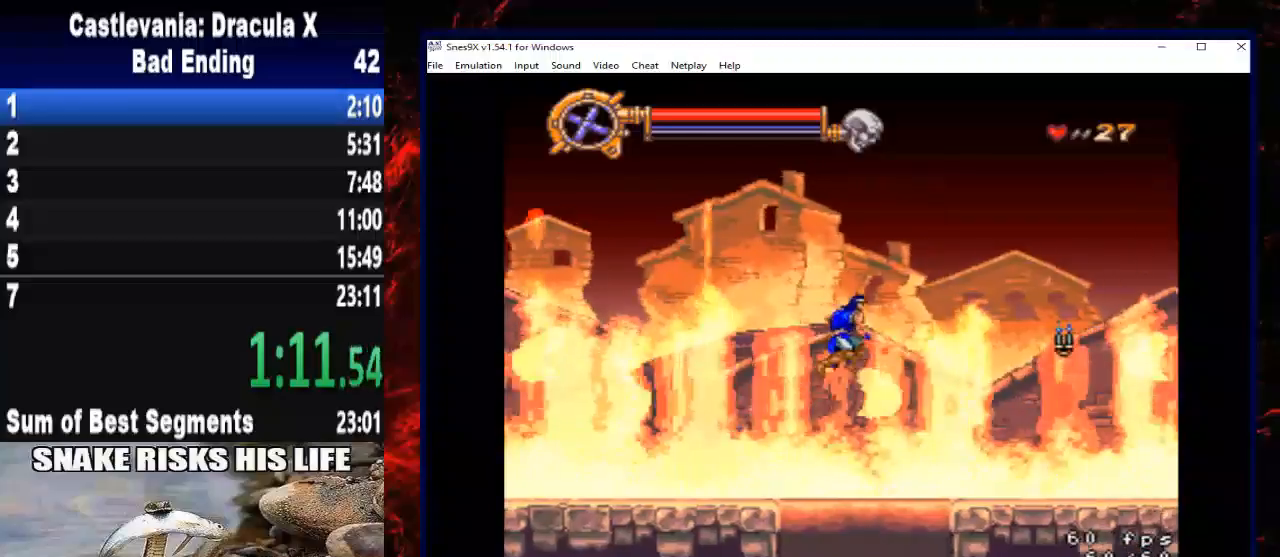
{"buttons": ["DPAD_RIGHT"], "right_stick": "center", "button_events": [[133, "X", "down"], [367, "X", "up"]]}
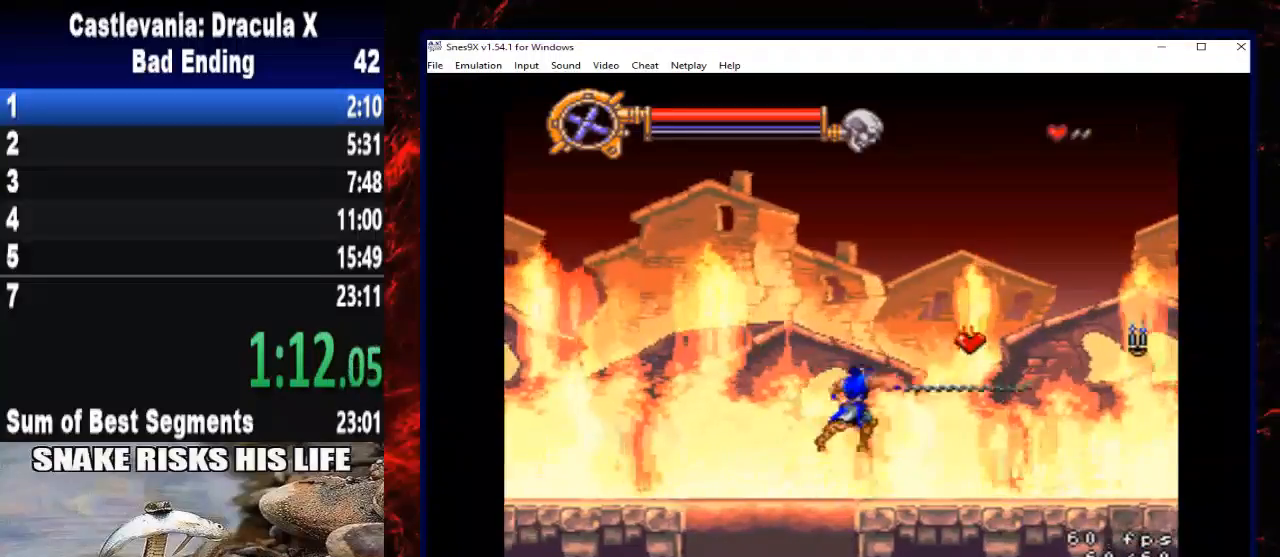
{"buttons": ["DPAD_RIGHT"], "right_stick": "center", "button_events": []}
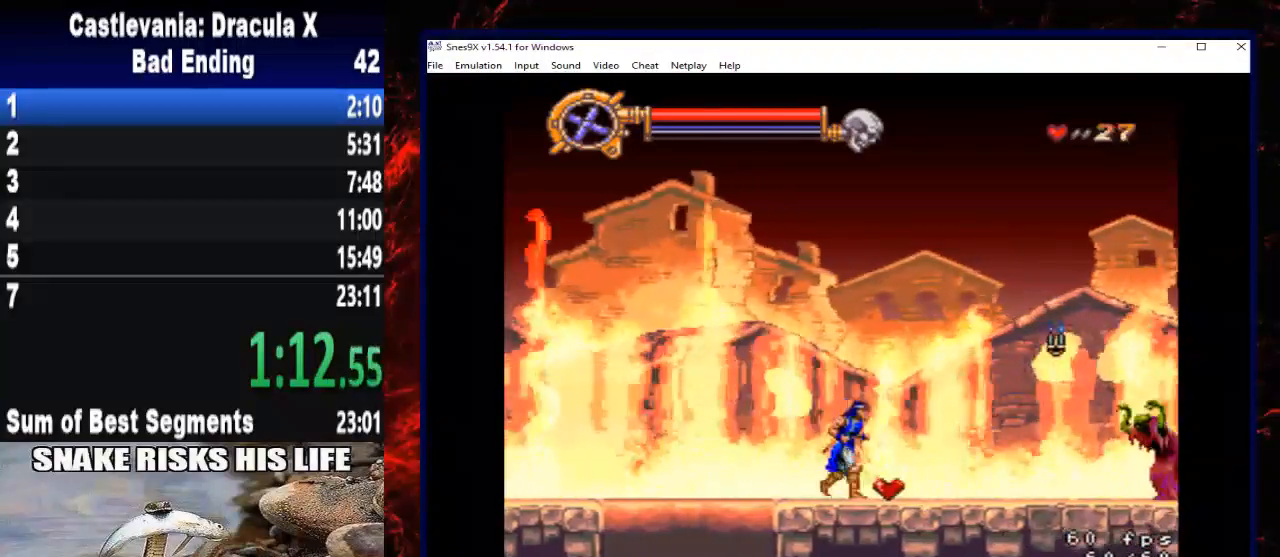
{"buttons": ["DPAD_RIGHT"], "right_stick": "center", "button_events": []}
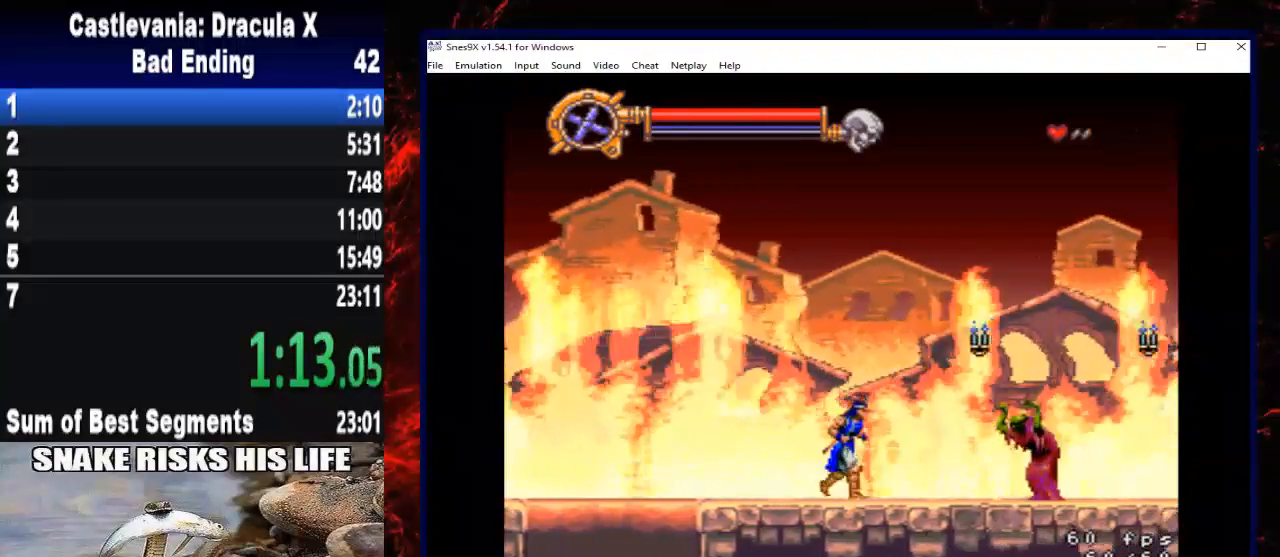
{"buttons": ["A", "X", "DPAD_RIGHT"], "right_stick": "center", "button_events": [[67, "A", "down"], [233, "X", "down"]]}
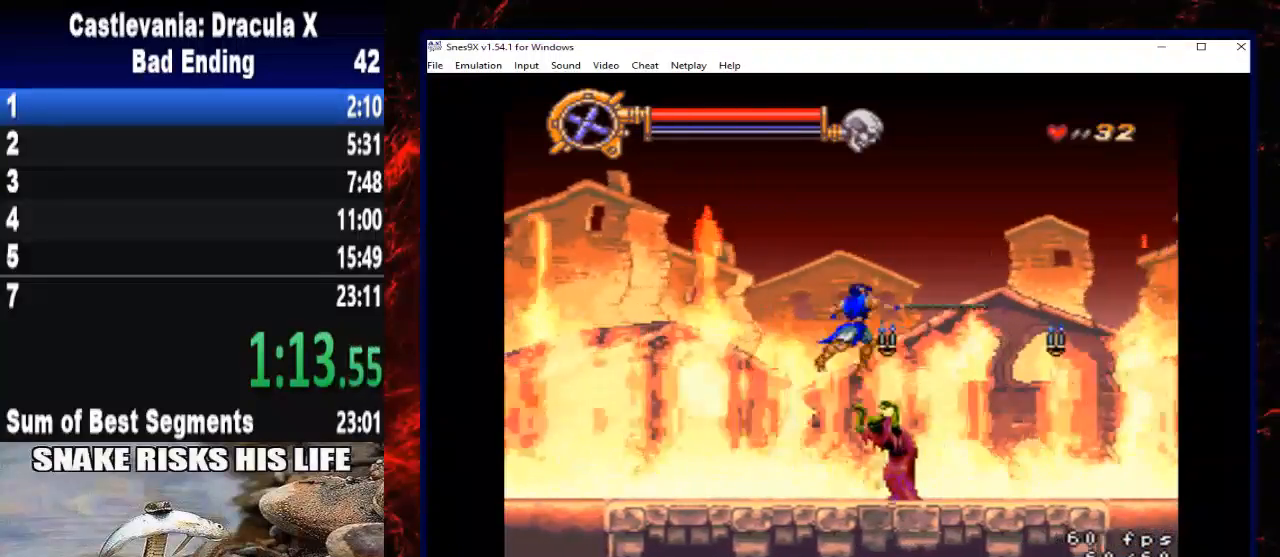
{"buttons": ["DPAD_RIGHT"], "right_stick": "center", "button_events": [[233, "X", "up"], [267, "A", "up"]]}
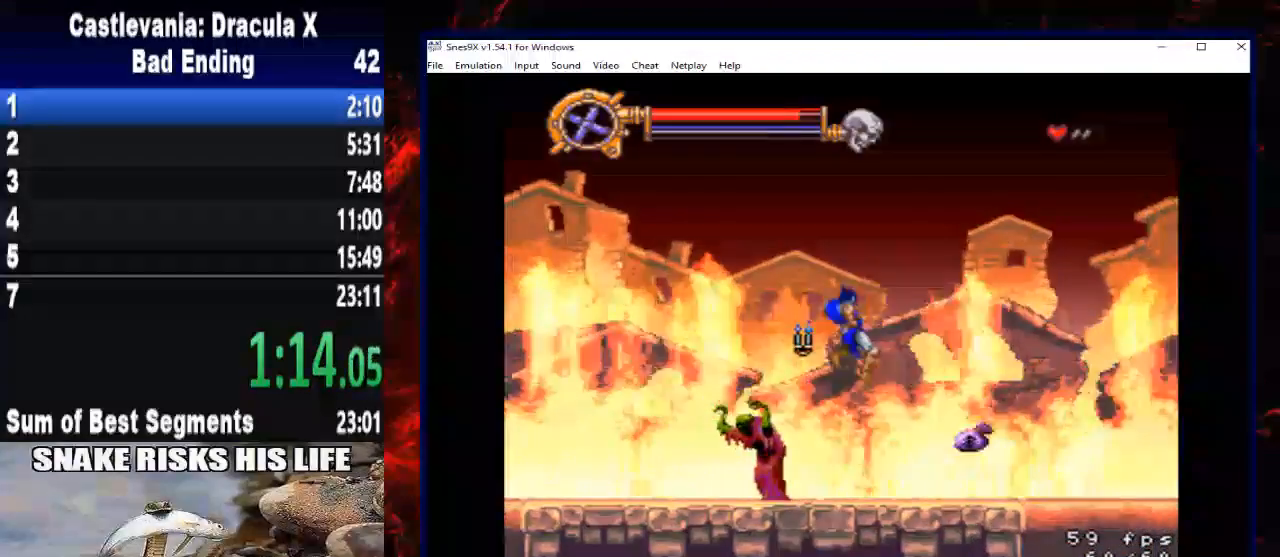
{"buttons": ["DPAD_RIGHT"], "right_stick": "center", "button_events": []}
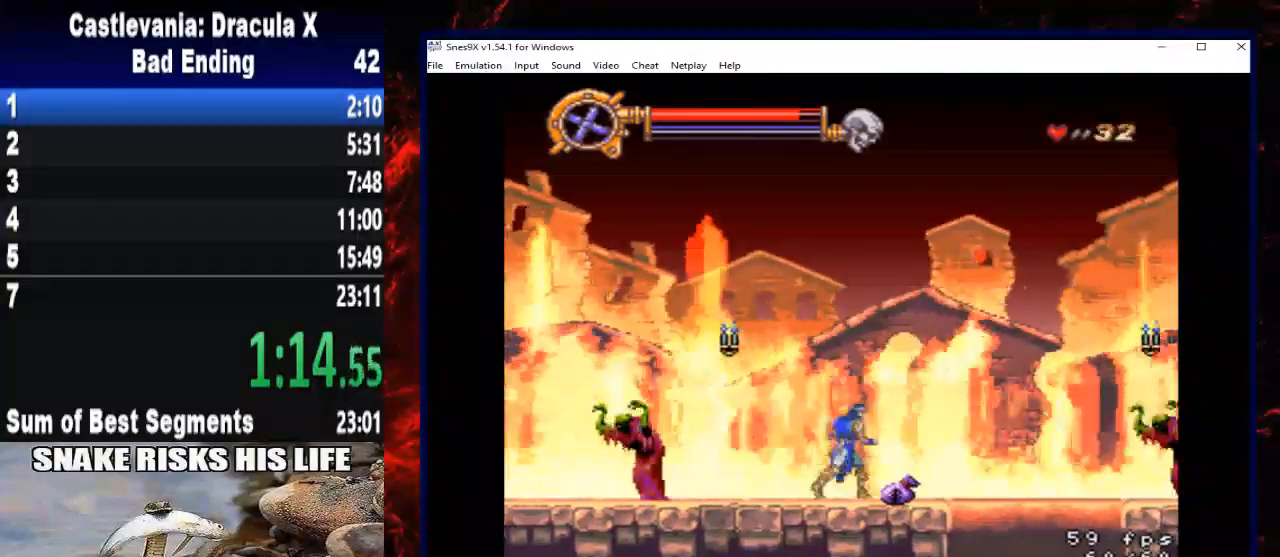
{"buttons": ["DPAD_RIGHT"], "right_stick": "center", "button_events": []}
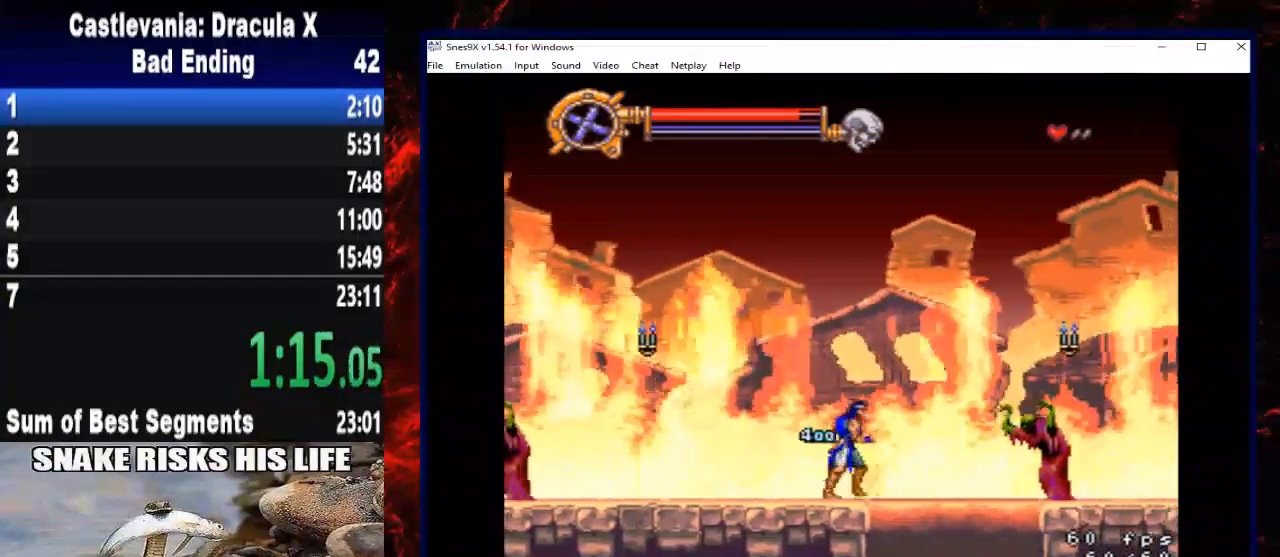
{"buttons": ["X", "DPAD_RIGHT"], "right_stick": "center", "button_events": [[133, "A", "down"], [333, "A", "up"], [467, "X", "down"]]}
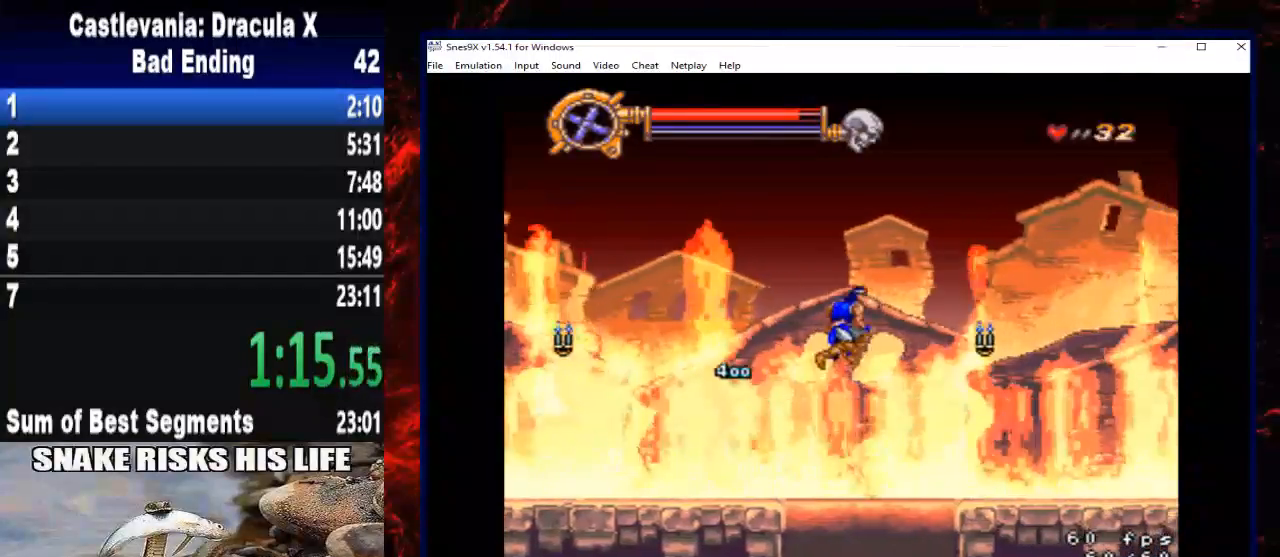
{"buttons": ["DPAD_RIGHT"], "right_stick": "center", "button_events": [[233, "X", "up"]]}
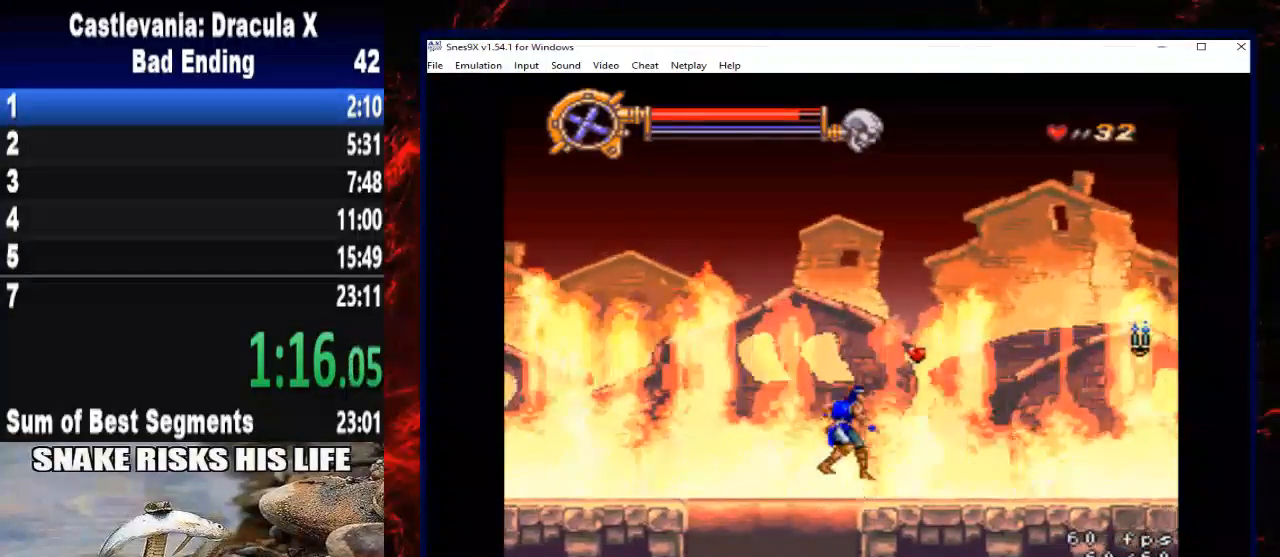
{"buttons": ["A", "X", "DPAD_RIGHT"], "right_stick": "center", "button_events": [[300, "A", "down"], [467, "X", "down"]]}
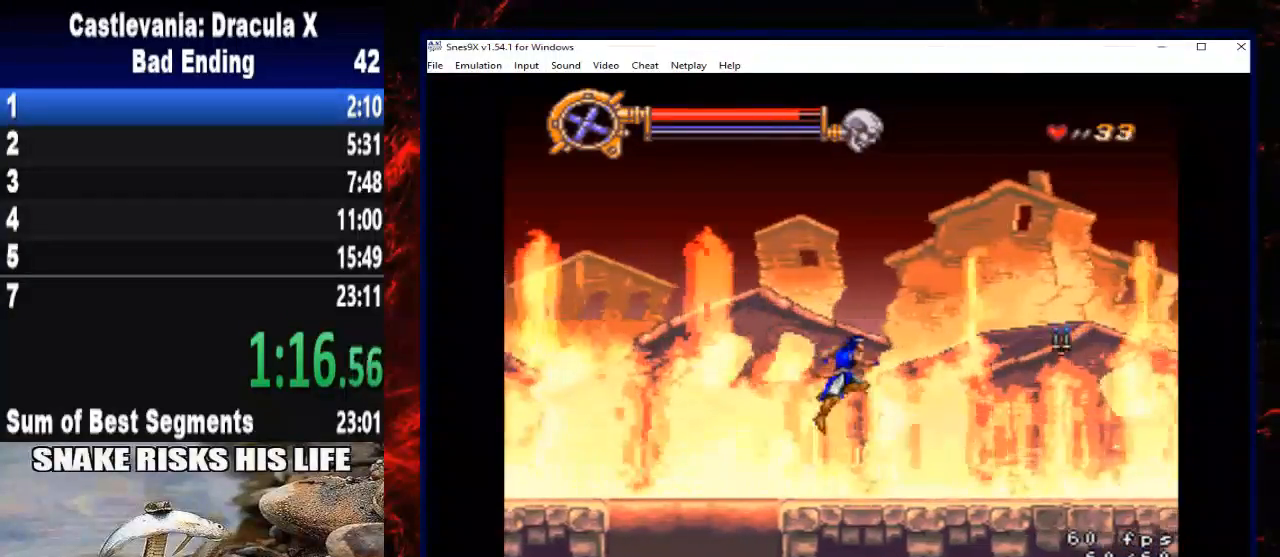
{"buttons": ["DPAD_RIGHT"], "right_stick": "center", "button_events": [[33, "A", "up"], [233, "X", "up"]]}
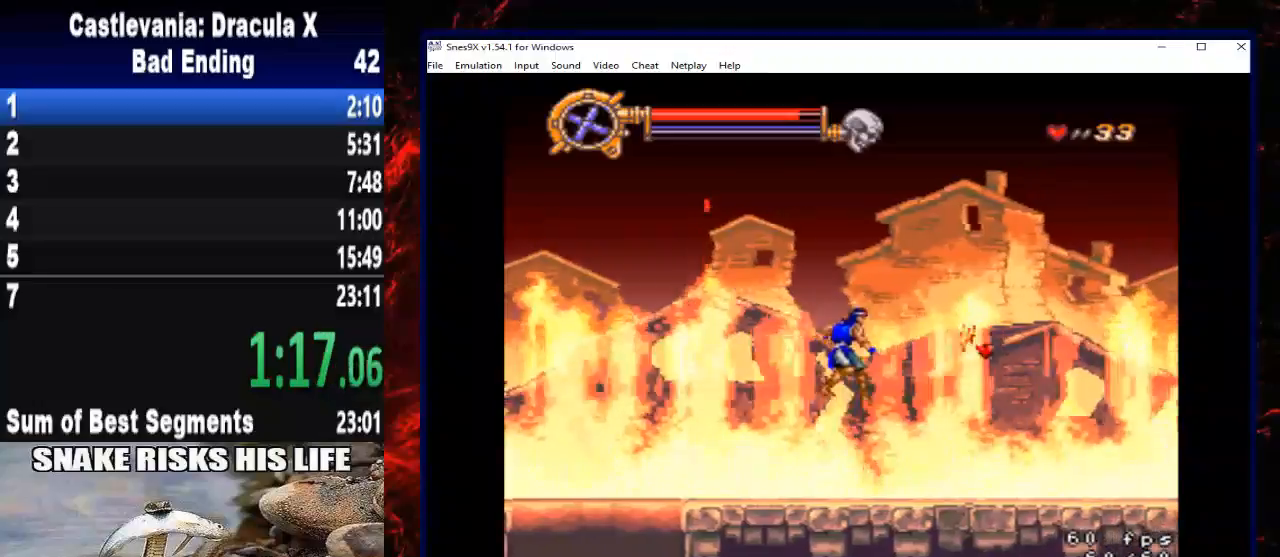
{"buttons": ["DPAD_RIGHT"], "right_stick": "center", "button_events": []}
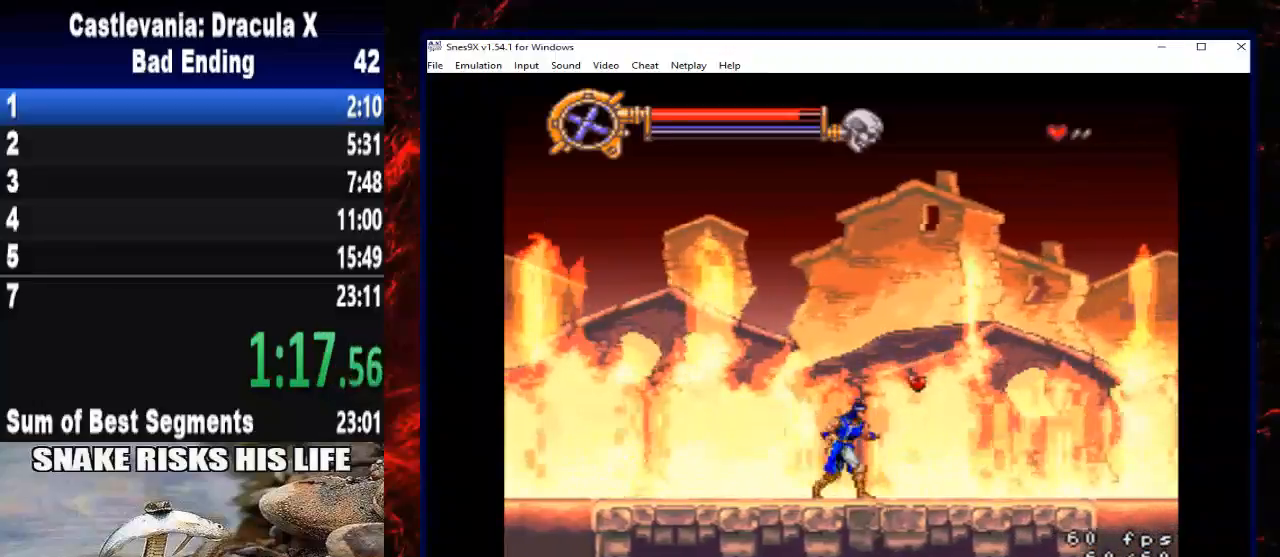
{"buttons": ["DPAD_RIGHT"], "right_stick": "center", "button_events": [[200, "A", "down"], [400, "A", "up"]]}
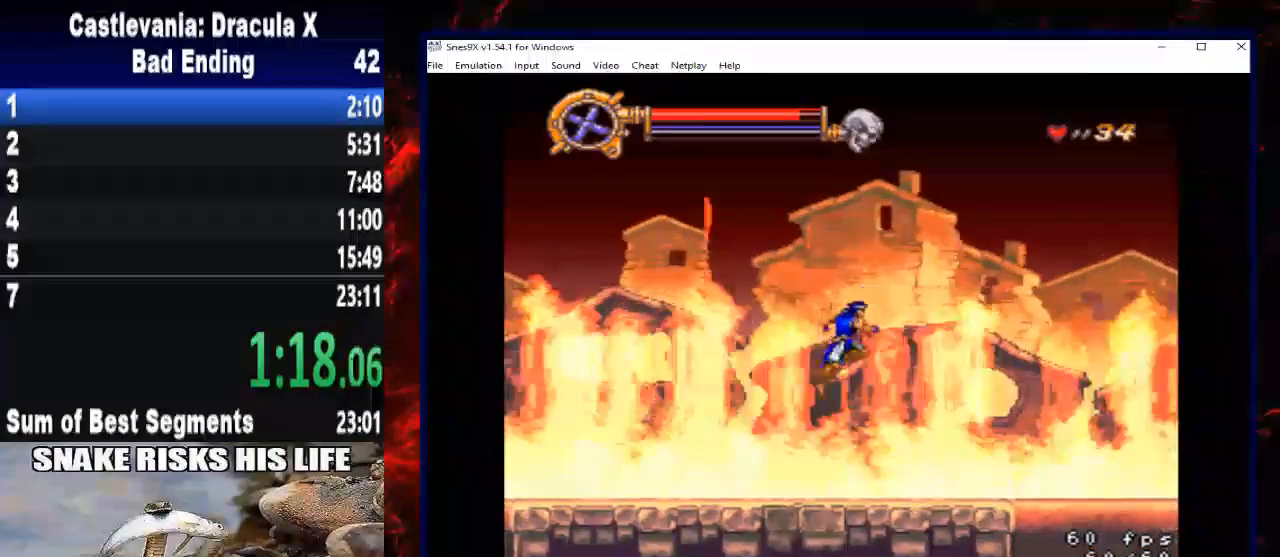
{"buttons": ["DPAD_RIGHT"], "right_stick": "center", "button_events": []}
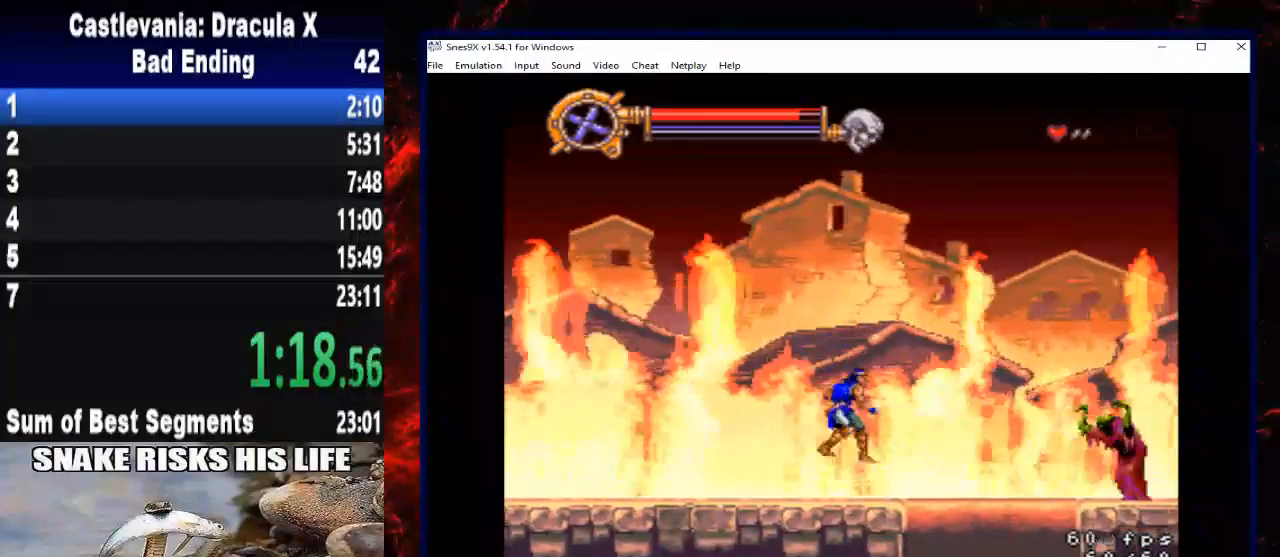
{"buttons": ["A", "DPAD_RIGHT"], "right_stick": "center", "button_events": [[400, "A", "down"]]}
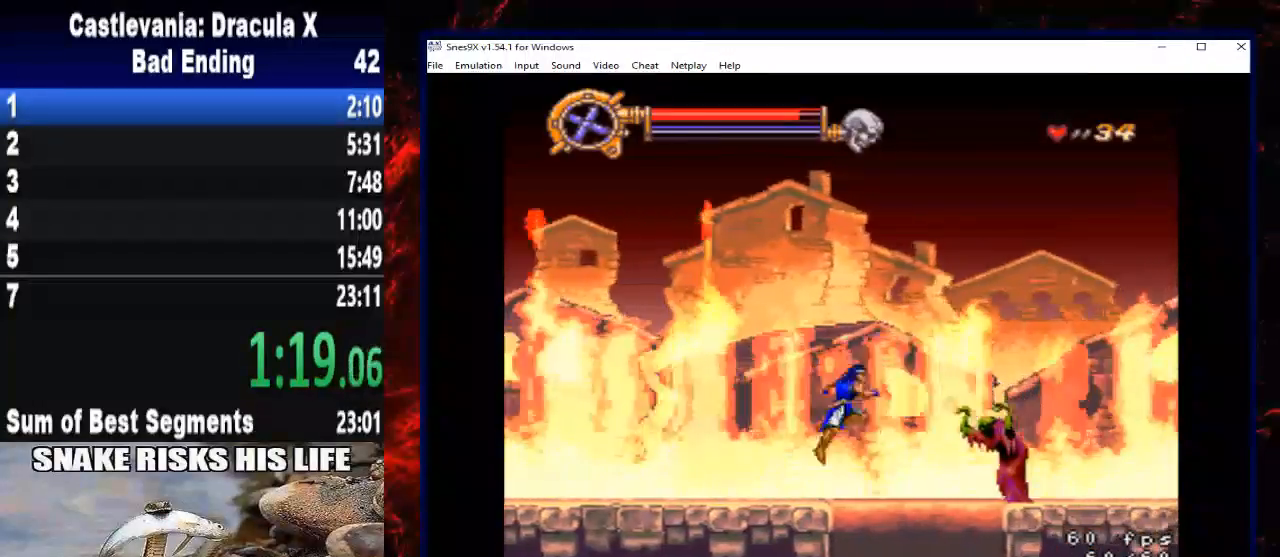
{"buttons": ["DPAD_RIGHT"], "right_stick": "center", "button_events": [[200, "A", "up"]]}
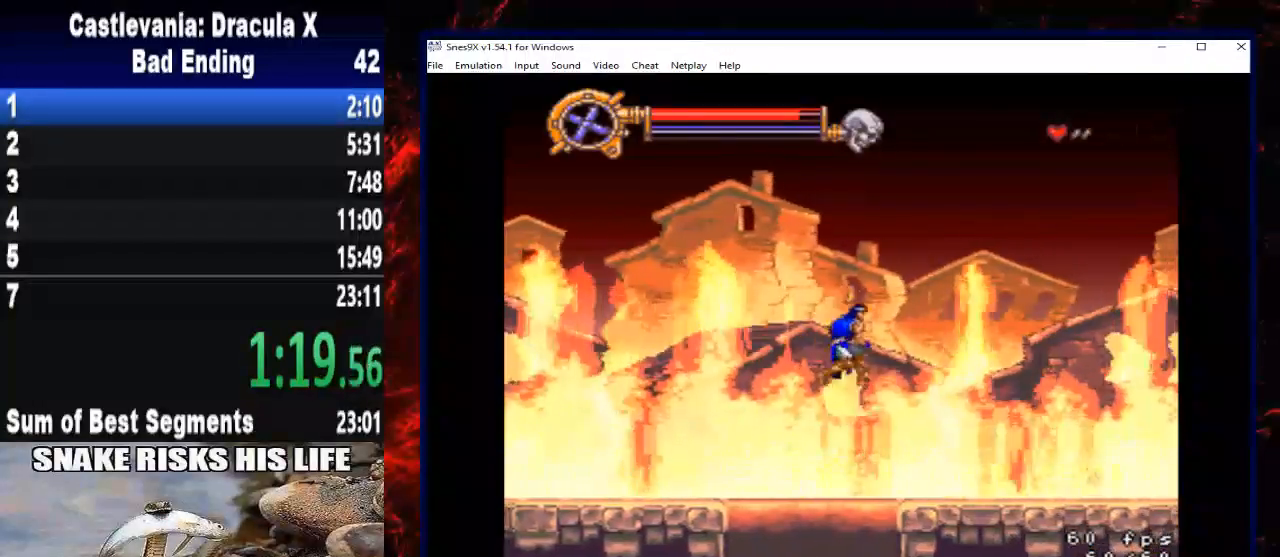
{"buttons": ["DPAD_RIGHT"], "right_stick": "center", "button_events": []}
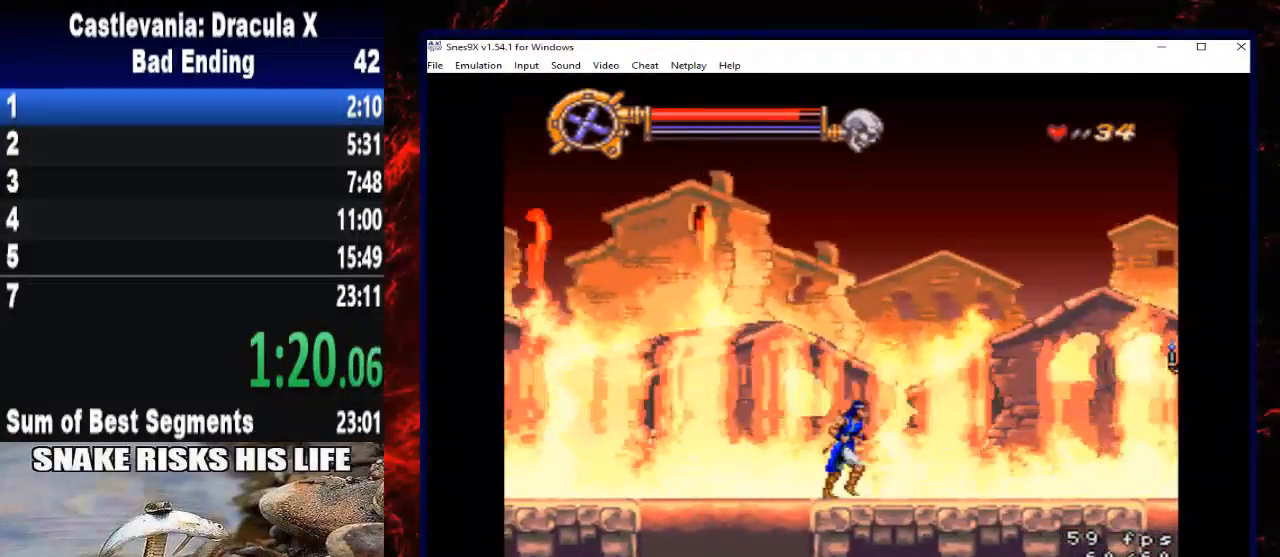
{"buttons": ["DPAD_RIGHT"], "right_stick": "center", "button_events": []}
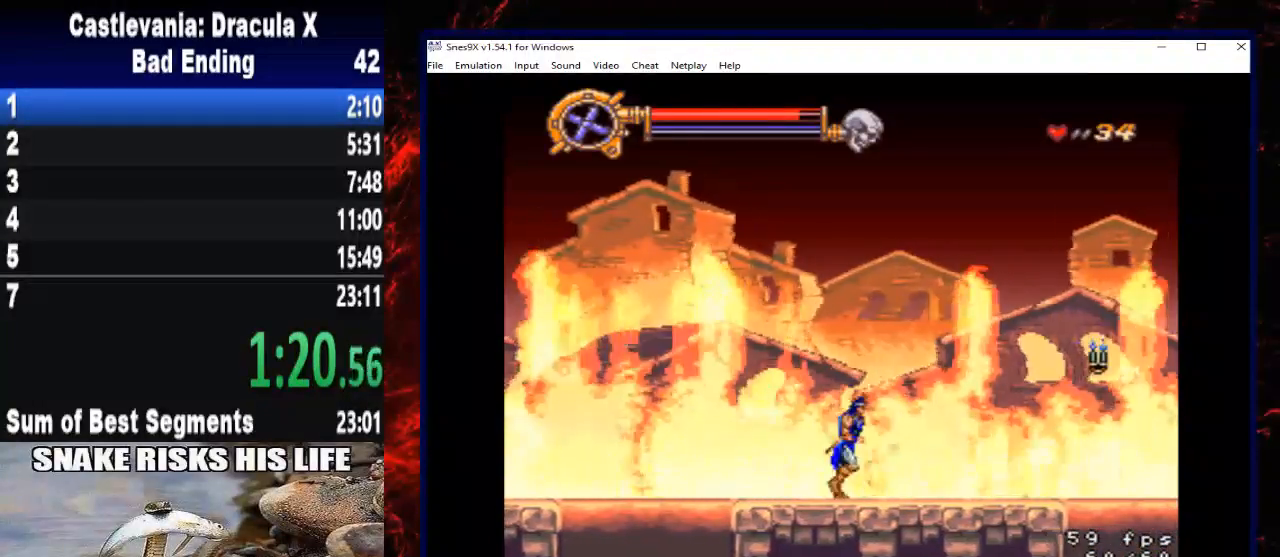
{"buttons": ["X", "DPAD_RIGHT"], "right_stick": "center", "button_events": [[100, "A", "down"], [333, "A", "up"], [500, "X", "down"]]}
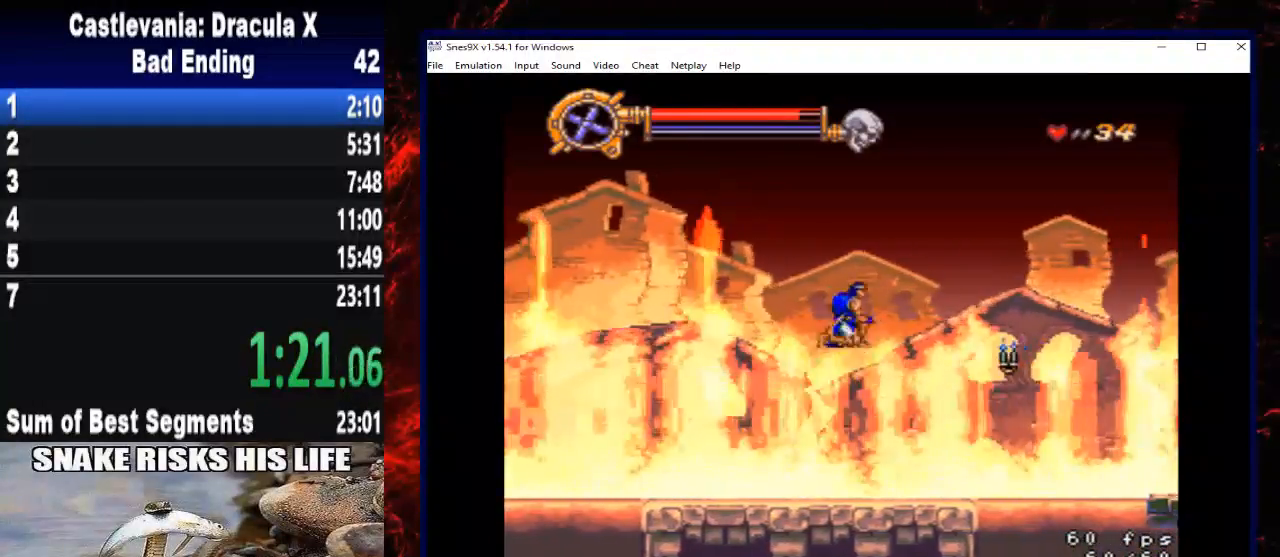
{"buttons": ["DPAD_RIGHT"], "right_stick": "center", "button_events": [[267, "X", "up"]]}